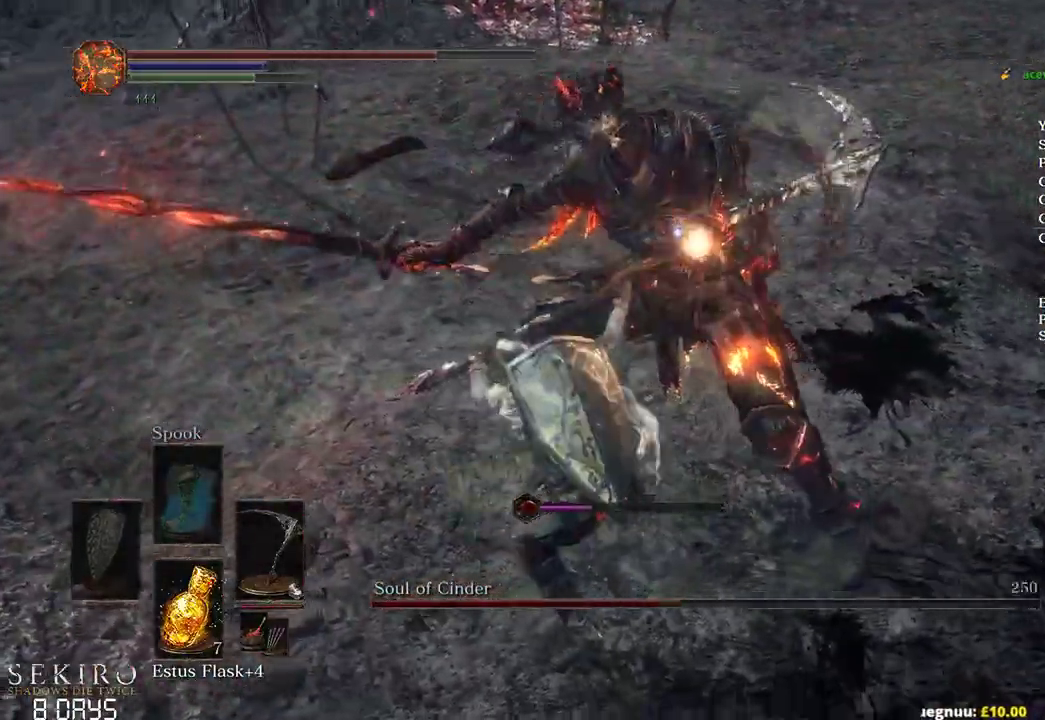
Gameplay with a controller (Xbox layout); each line is a JSON object with the inputs held at the frame after it. "events" lists button and stick changes between this image and that frame as [ms after this image, input, new state], when the widget could be followed in between.
{"buttons": [], "left_stick": "up-right", "right_stick": "center", "events": [[150, "R1", "down"], [300, "R1", "up"]]}
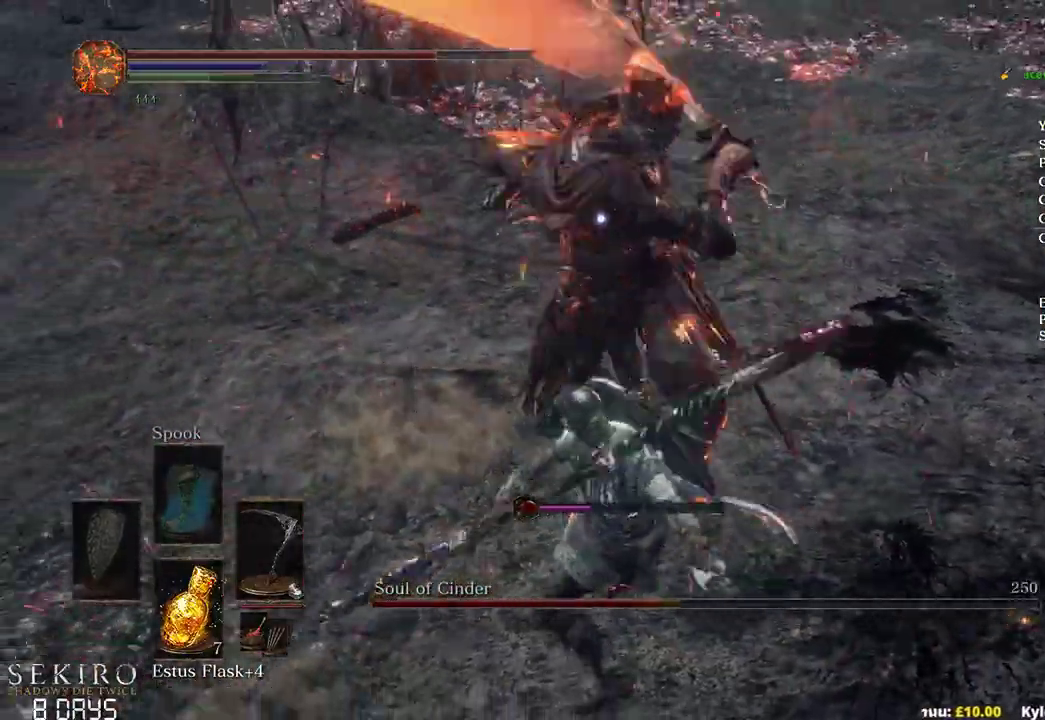
{"buttons": [], "left_stick": "up-right", "right_stick": "center", "events": []}
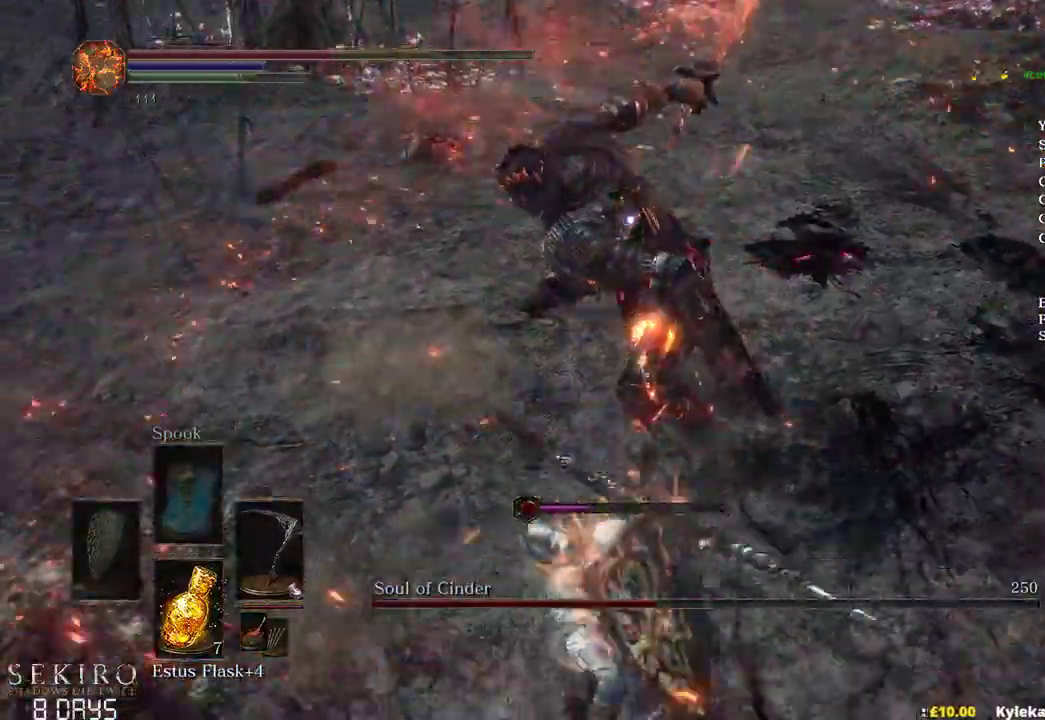
{"buttons": [], "left_stick": "up-right", "right_stick": "center", "events": []}
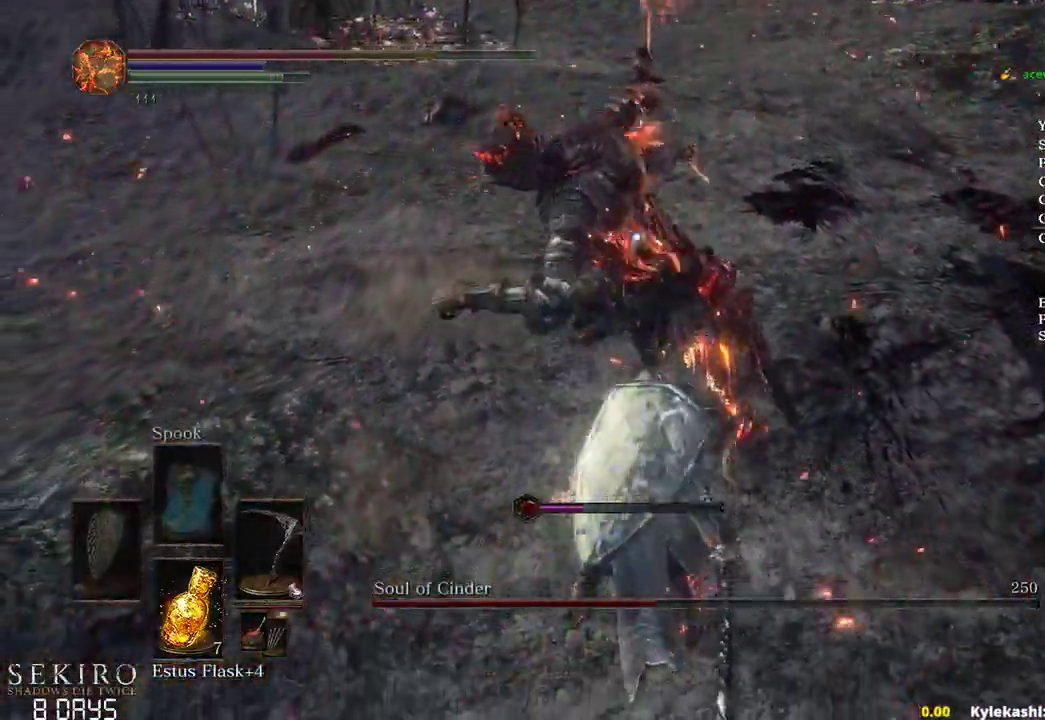
{"buttons": [], "left_stick": "up-right", "right_stick": "center", "events": [[17, "B", "down"], [133, "B", "up"]]}
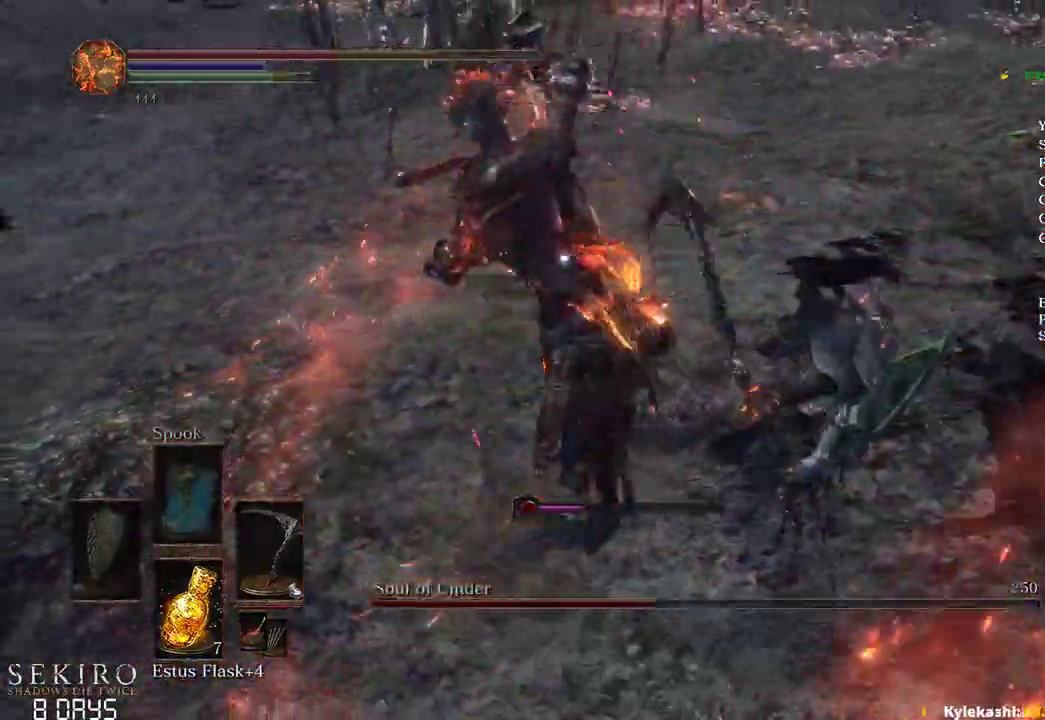
{"buttons": ["R1"], "left_stick": "up-right", "right_stick": "center", "events": [[467, "R1", "down"]]}
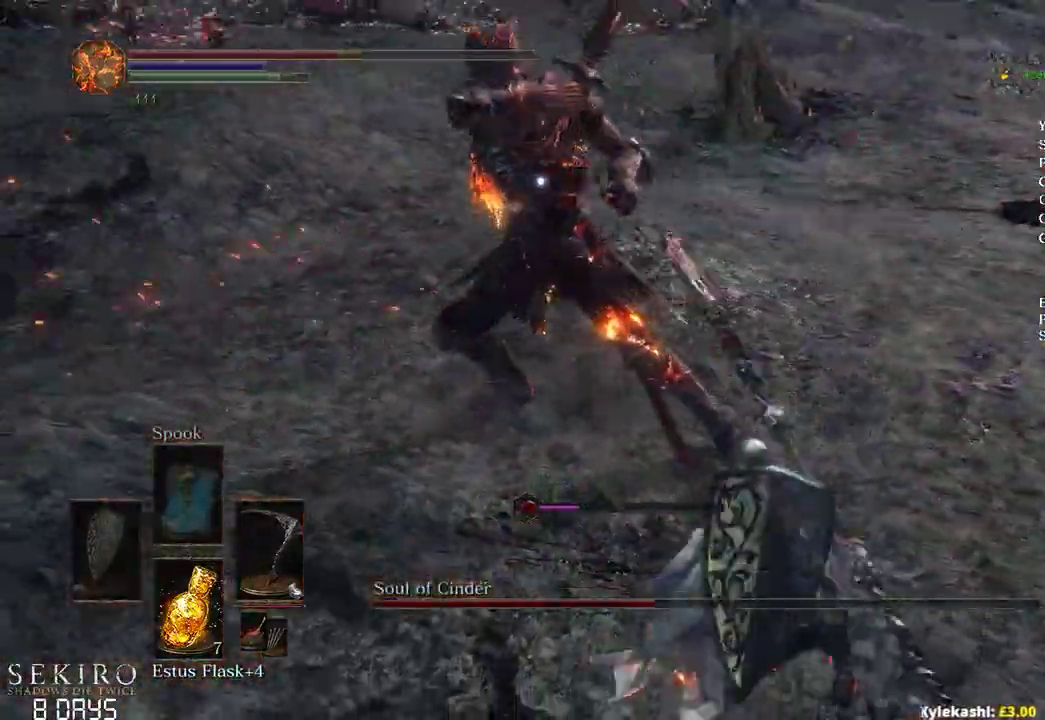
{"buttons": [], "left_stick": "up-right", "right_stick": "center", "events": [[133, "R1", "up"]]}
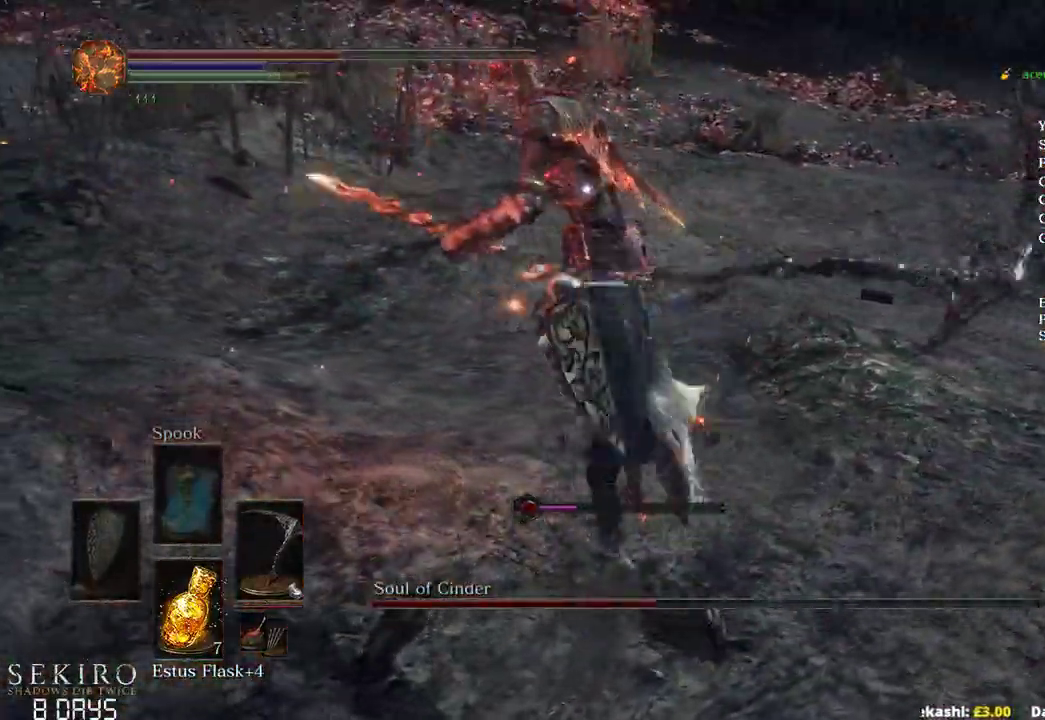
{"buttons": [], "left_stick": "up-right", "right_stick": "center", "events": []}
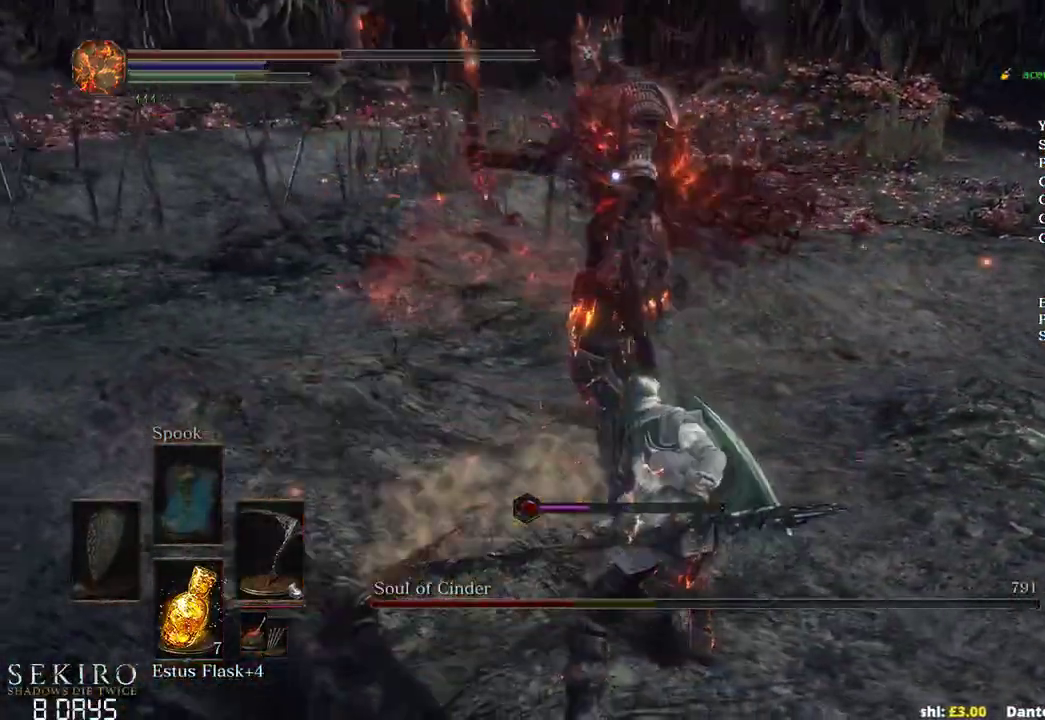
{"buttons": ["R1"], "left_stick": "up-right", "right_stick": "center", "events": [[400, "R1", "down"]]}
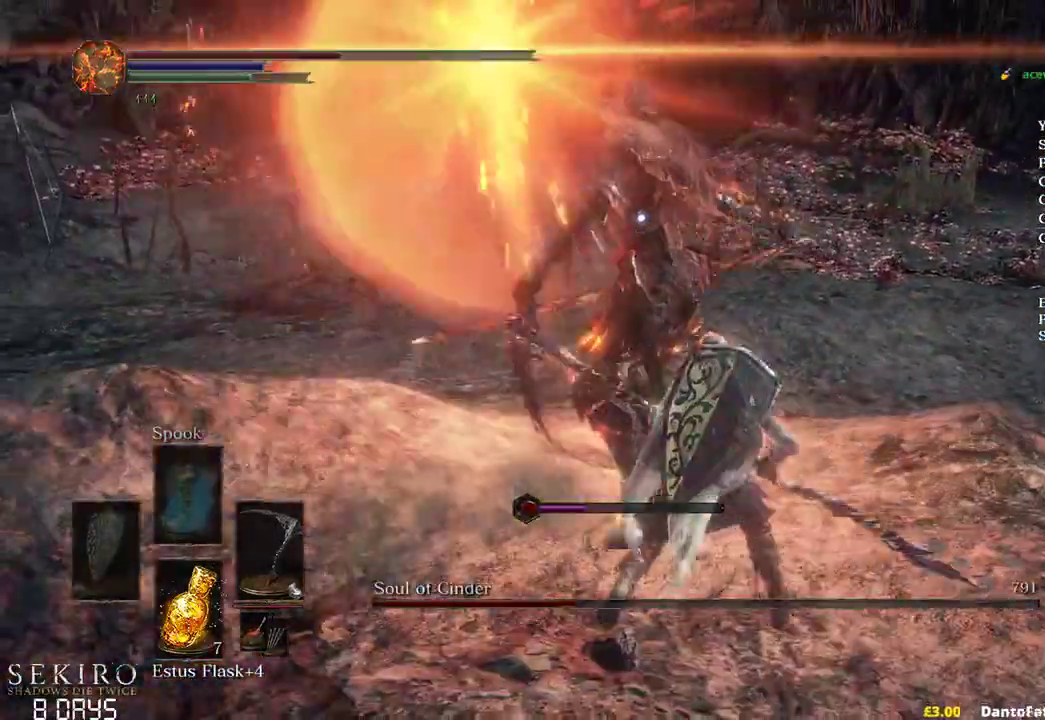
{"buttons": [], "left_stick": "up-right", "right_stick": "center", "events": [[117, "R1", "up"]]}
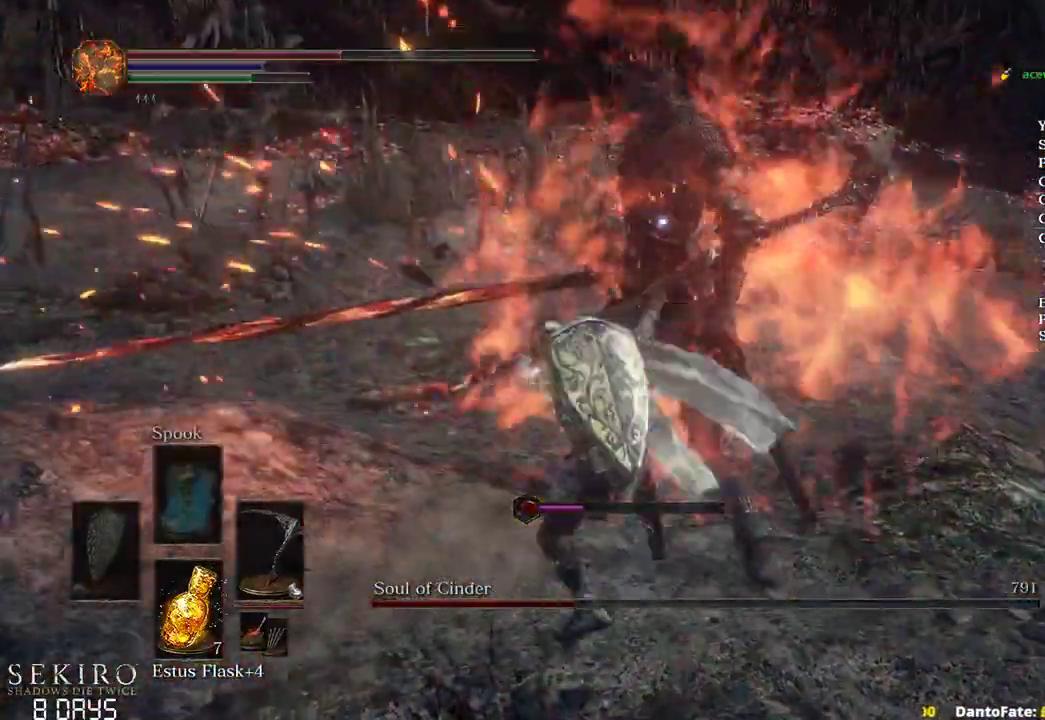
{"buttons": [], "left_stick": "up-right", "right_stick": "center", "events": []}
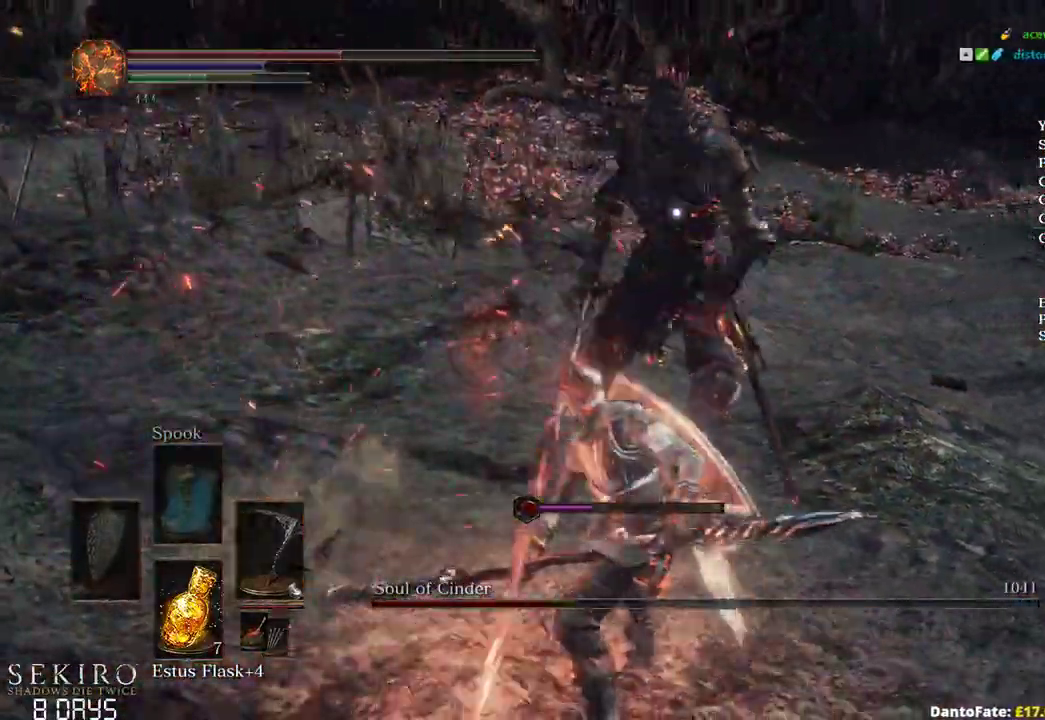
{"buttons": [], "left_stick": "up-right", "right_stick": "center", "events": []}
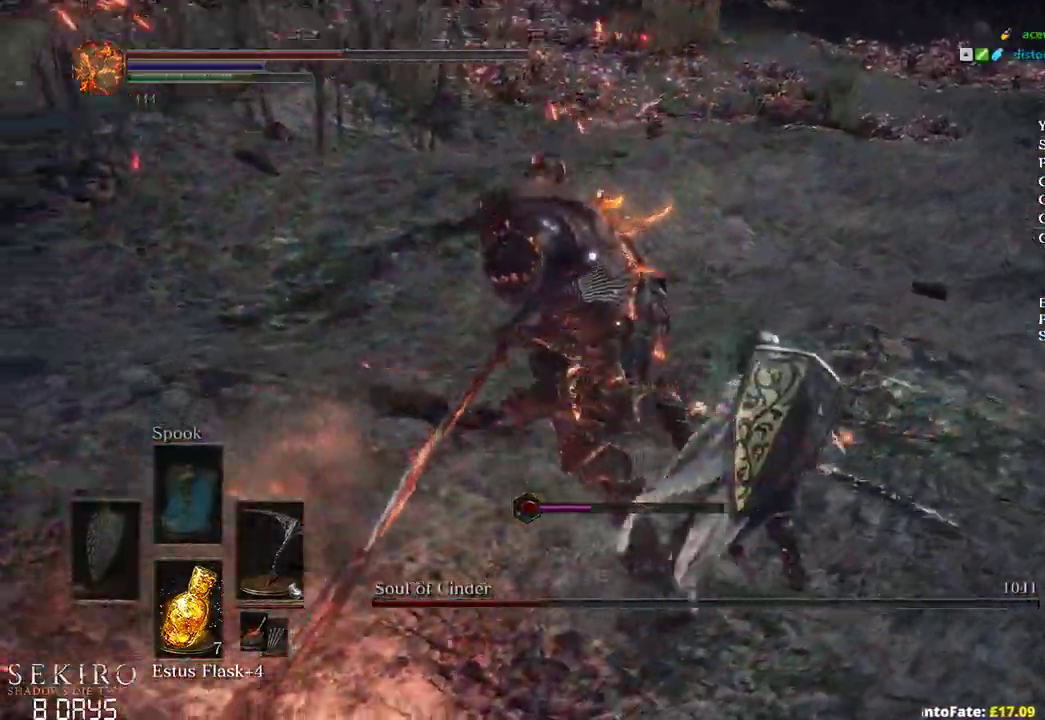
{"buttons": [], "left_stick": "up-right", "right_stick": "center", "events": []}
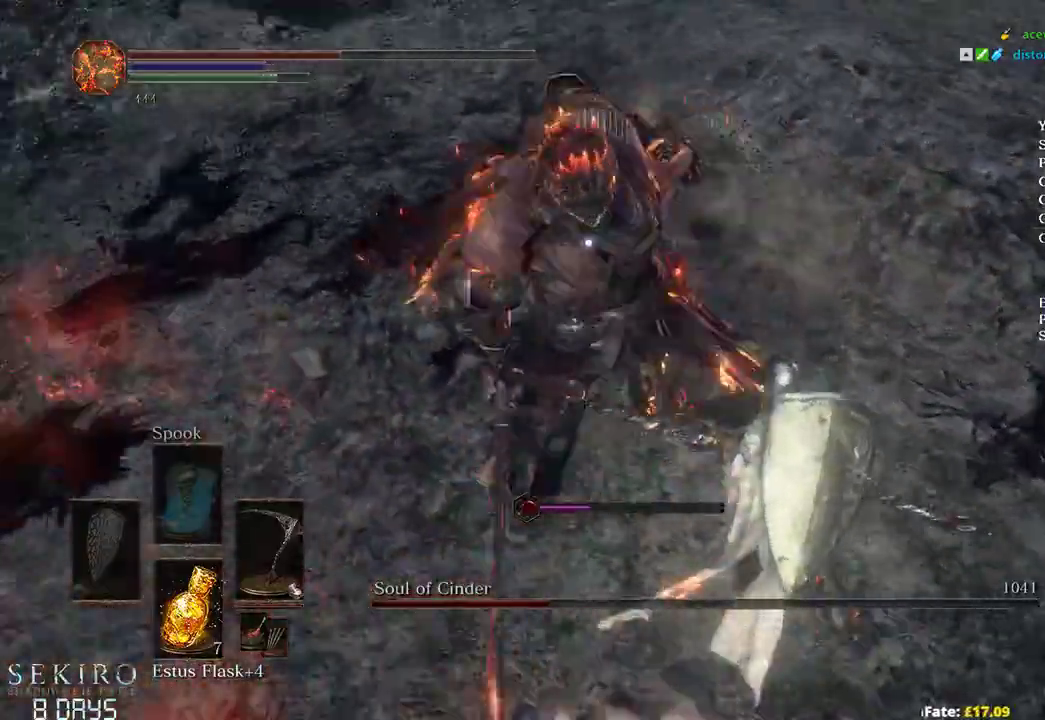
{"buttons": [], "left_stick": "up-right", "right_stick": "center", "events": [[50, "R1", "down"], [233, "R1", "up"]]}
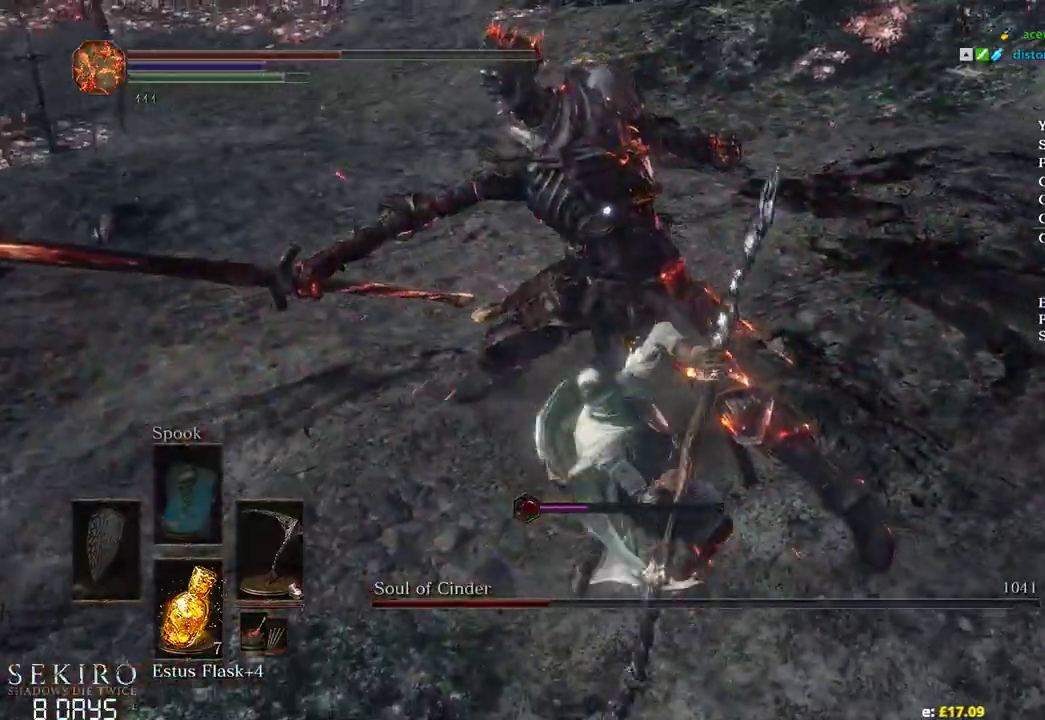
{"buttons": [], "left_stick": "up-right", "right_stick": "center", "events": [[300, "R1", "down"], [467, "R1", "up"]]}
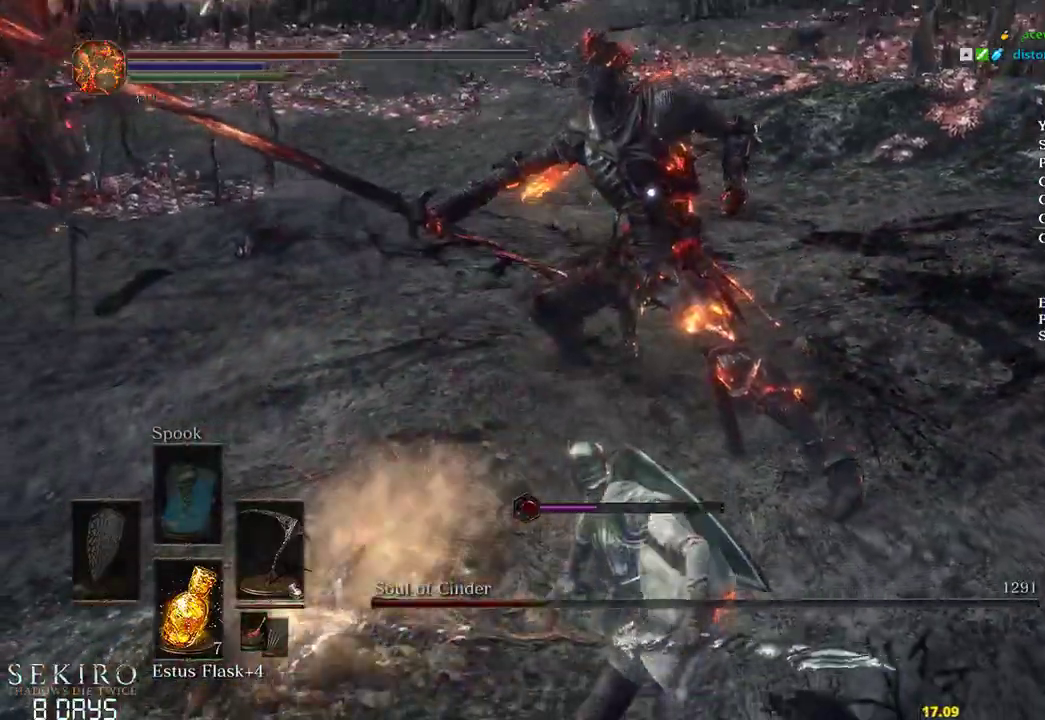
{"buttons": [], "left_stick": "up-right", "right_stick": "center", "events": []}
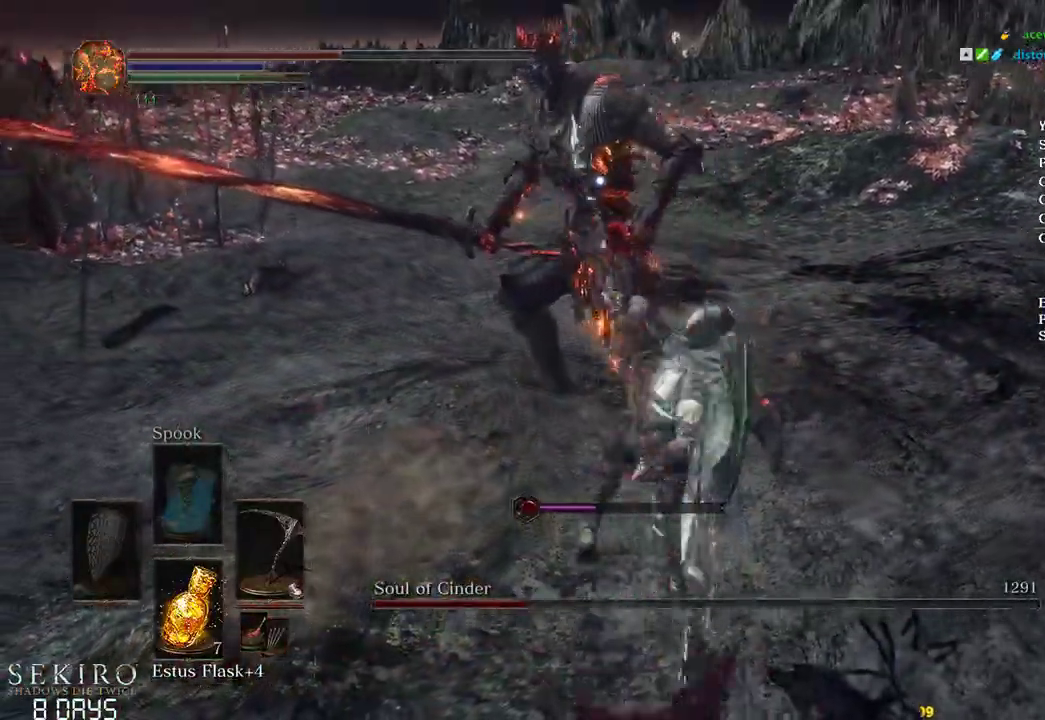
{"buttons": [], "left_stick": "up-right", "right_stick": "center", "events": [[83, "left_stick", "center"], [300, "left_stick", "up-right"]]}
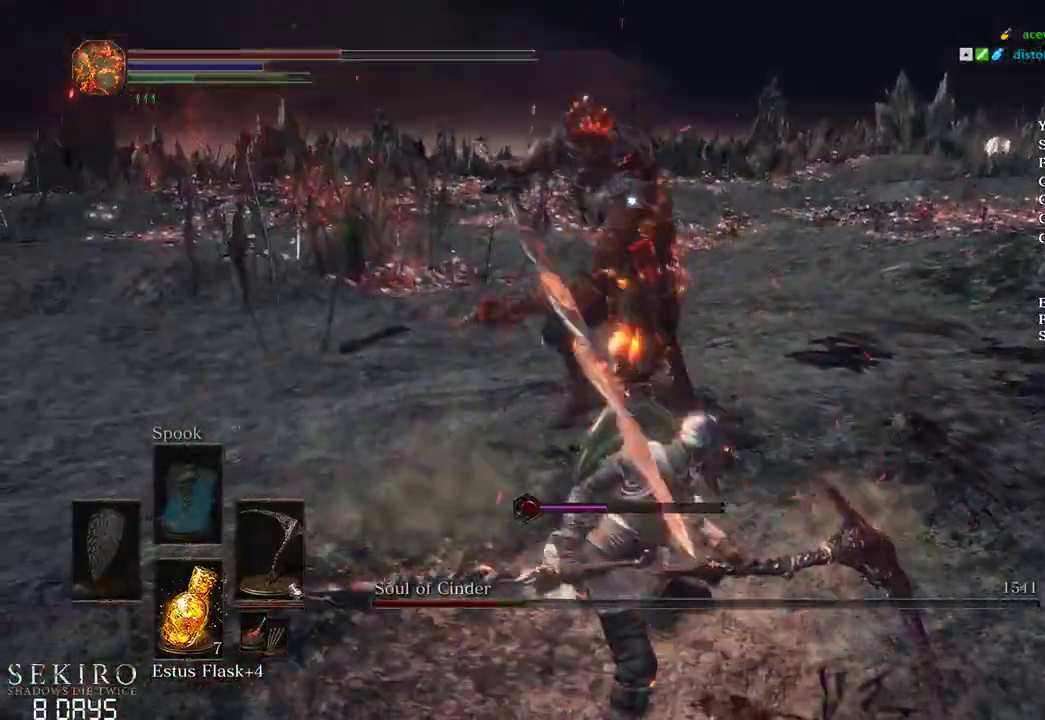
{"buttons": [], "left_stick": "up-right", "right_stick": "center"}
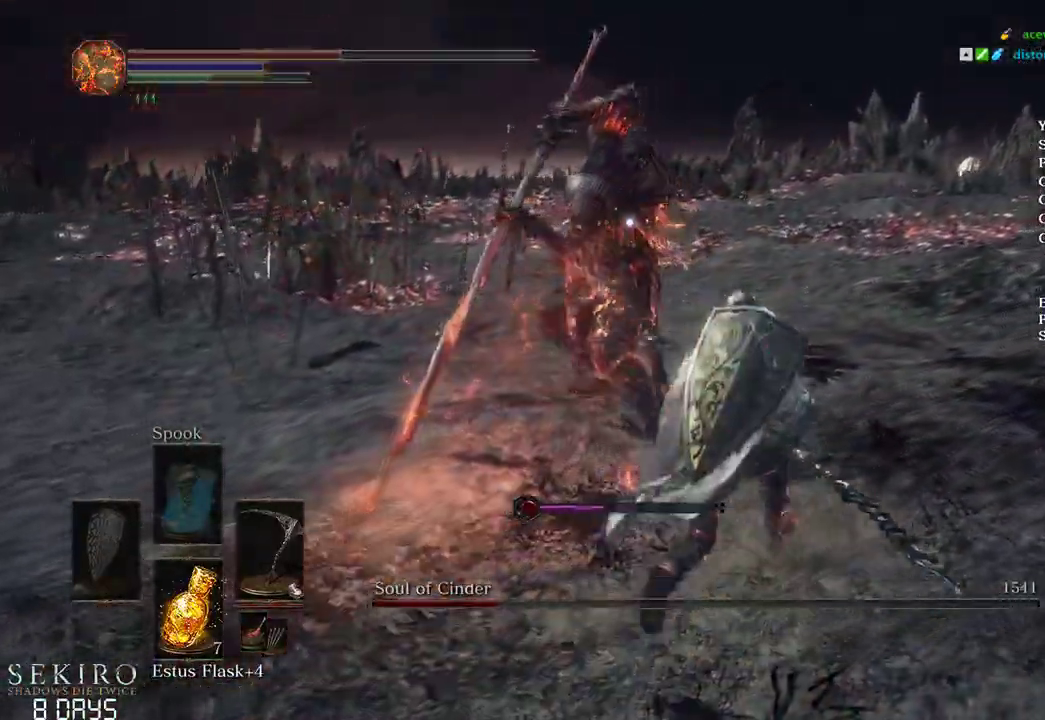
{"buttons": ["B"], "left_stick": "up-right", "right_stick": "center", "events": [[450, "B", "down"]]}
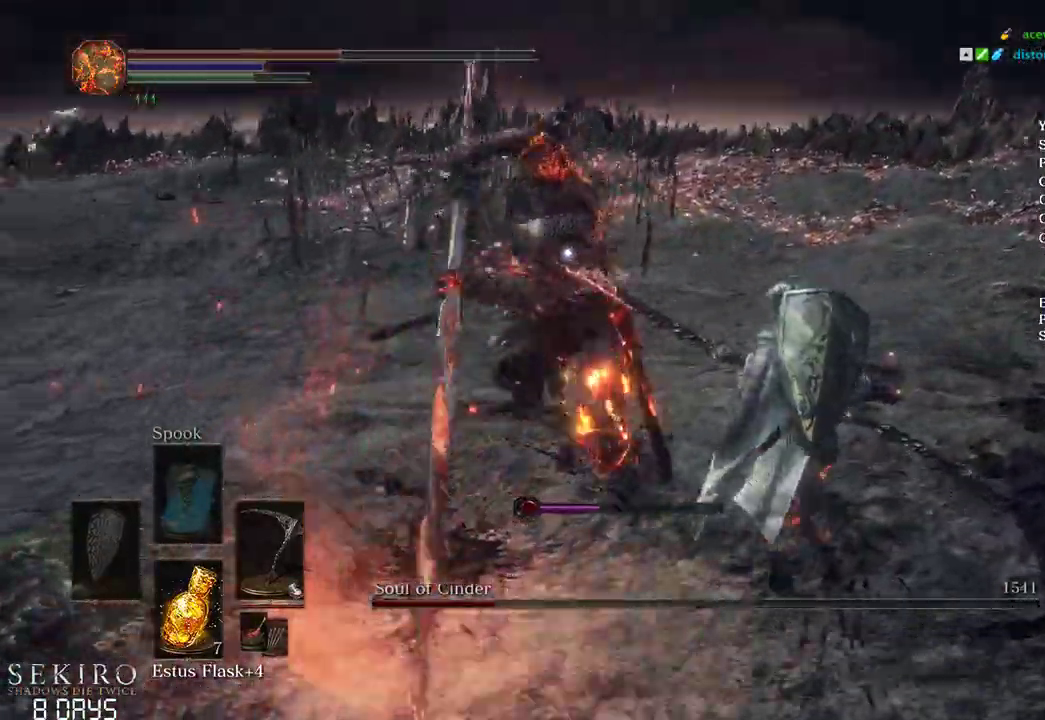
{"buttons": [], "left_stick": "up-right", "right_stick": "center", "events": [[117, "B", "up"]]}
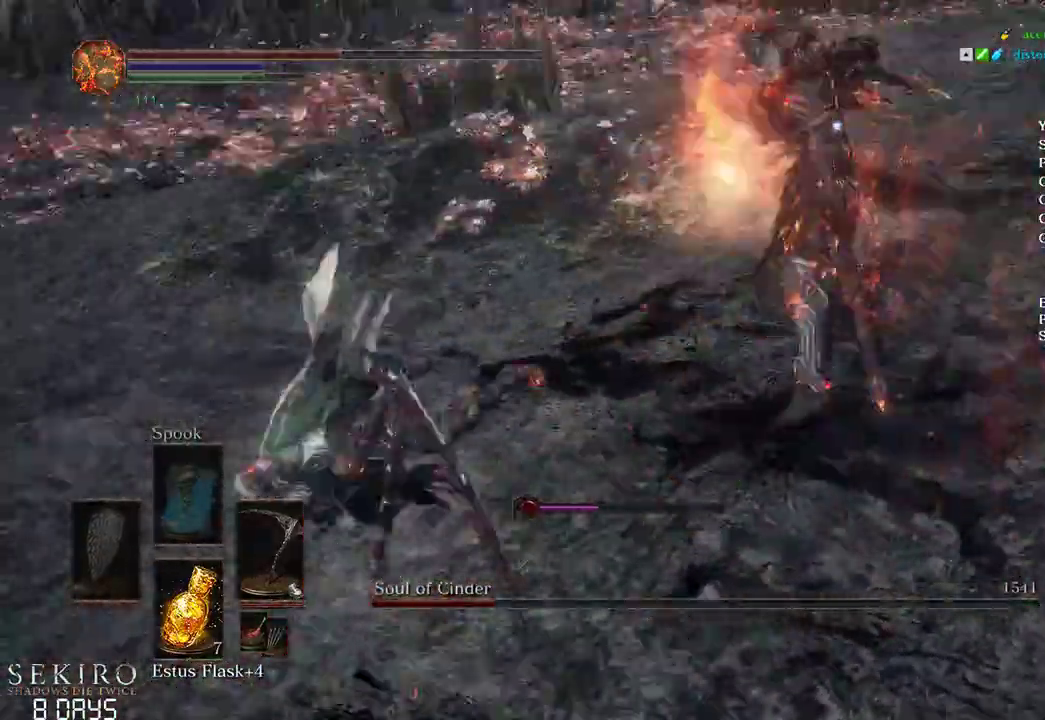
{"buttons": ["X"], "left_stick": "up-right", "right_stick": "center", "events": [[233, "X", "down"]]}
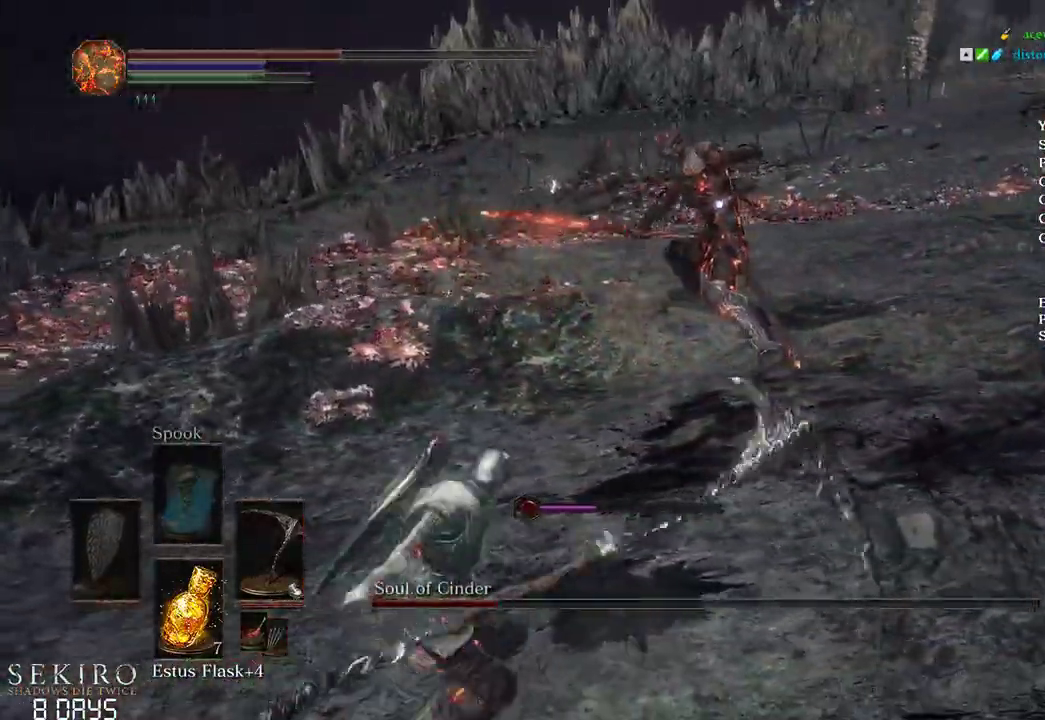
{"buttons": [], "left_stick": "up-right", "right_stick": "center", "events": [[50, "X", "up"]]}
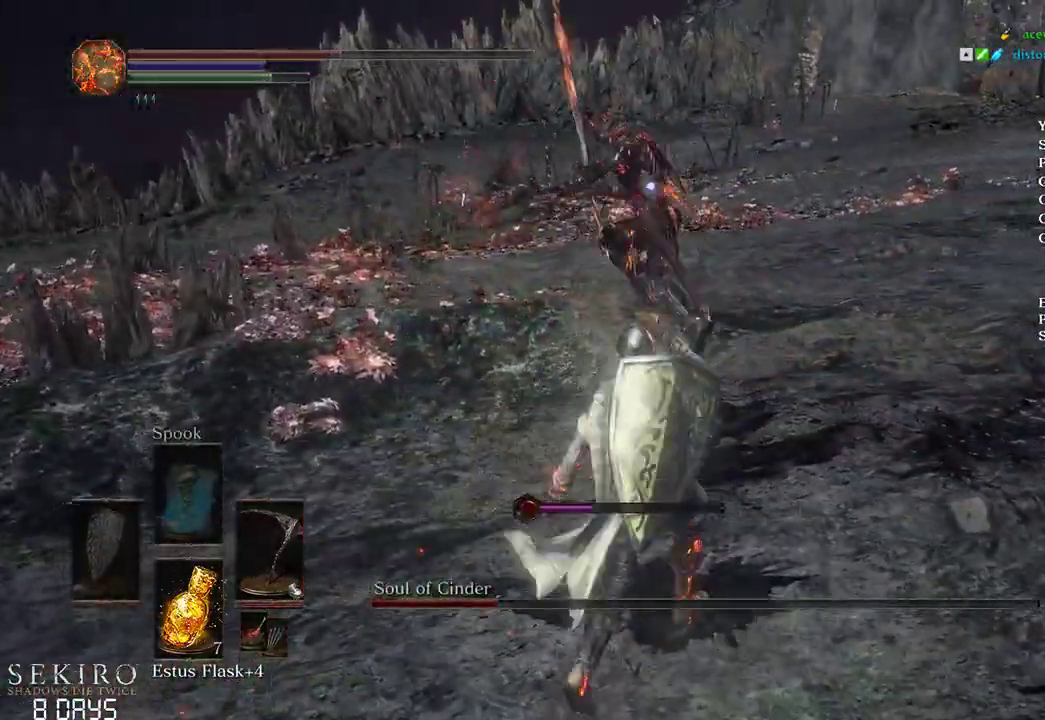
{"buttons": [], "left_stick": "up", "right_stick": "center", "events": [[67, "left_stick", "up"]]}
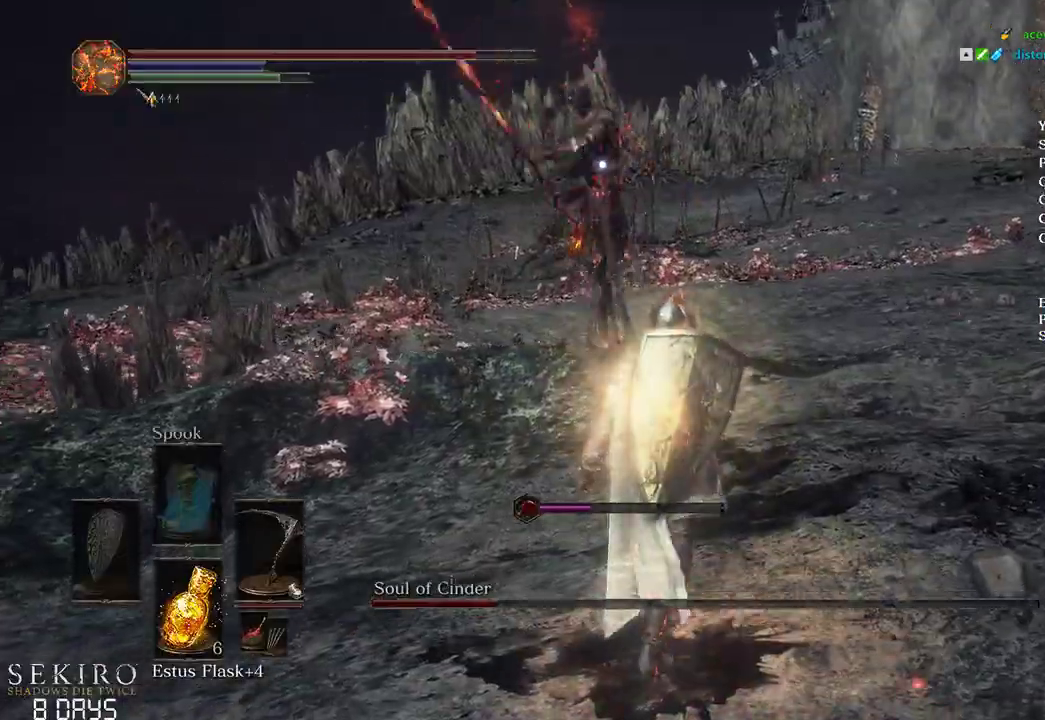
{"buttons": [], "left_stick": "up-right", "right_stick": "center", "events": [[500, "left_stick", "up-right"]]}
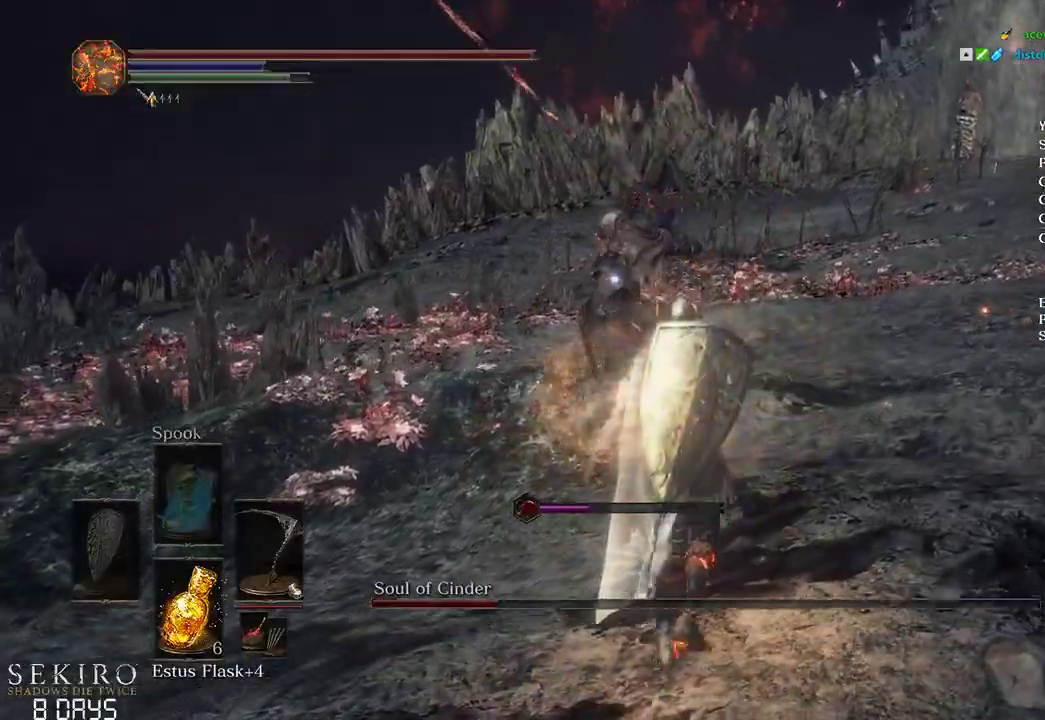
{"buttons": [], "left_stick": "up-right", "right_stick": "center", "events": []}
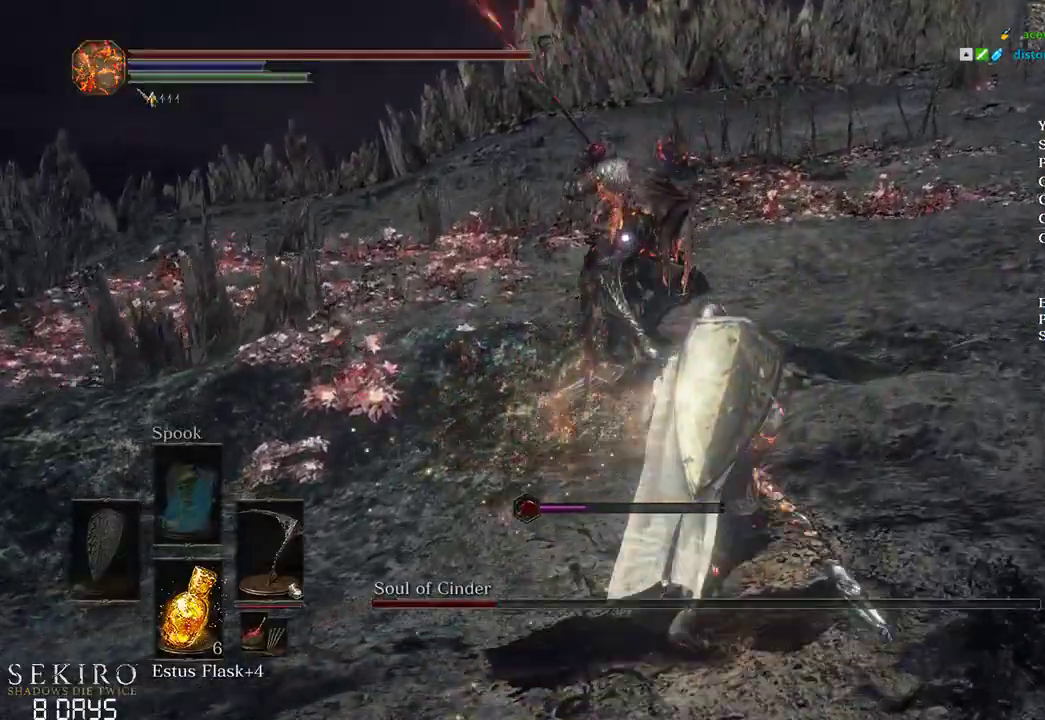
{"buttons": [], "left_stick": "up-right", "right_stick": "center", "events": [[200, "B", "down"], [400, "B", "up"]]}
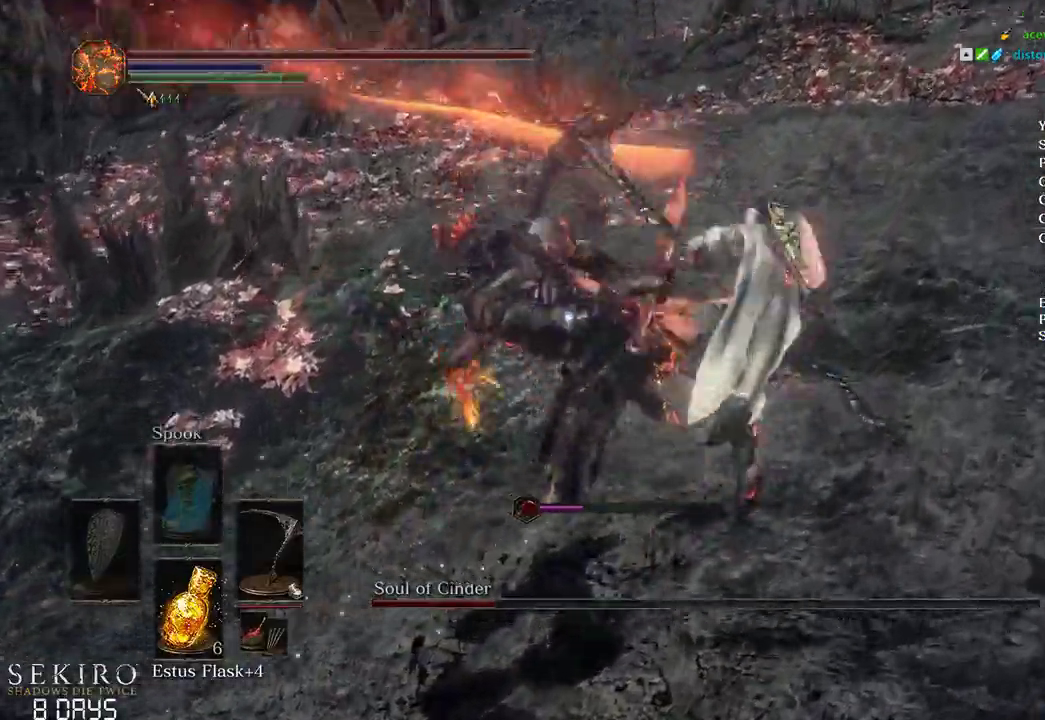
{"buttons": [], "left_stick": "up", "right_stick": "center", "events": [[450, "left_stick", "up"]]}
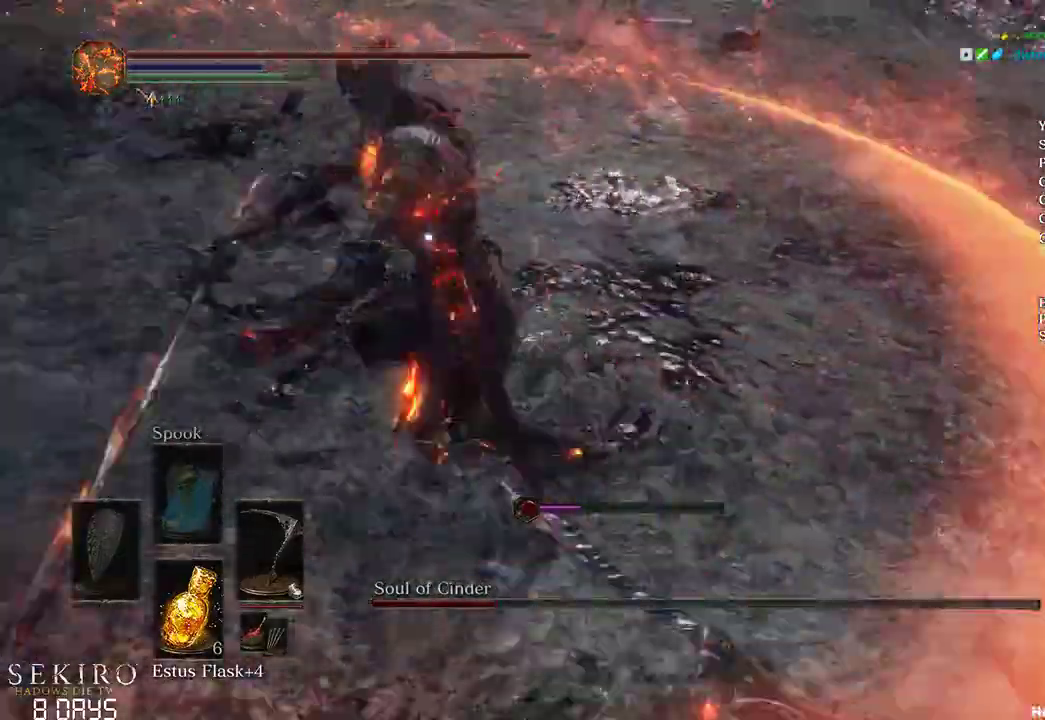
{"buttons": ["R1"], "left_stick": "up", "right_stick": "center", "events": [[500, "R1", "down"]]}
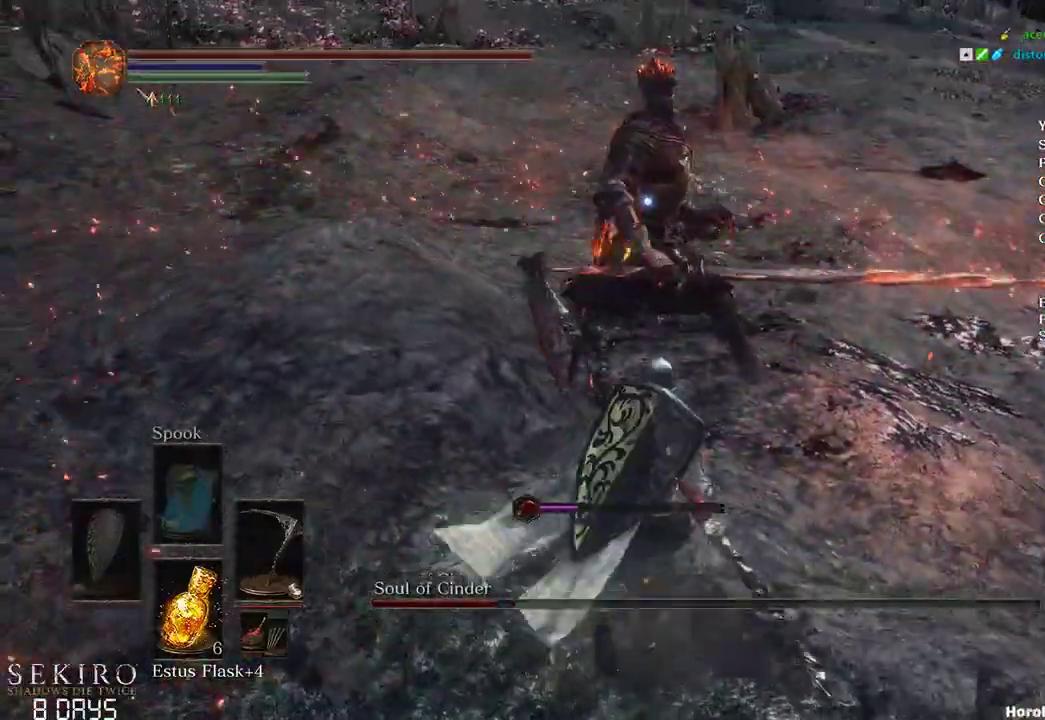
{"buttons": [], "left_stick": "up", "right_stick": "center", "events": [[167, "R1", "up"]]}
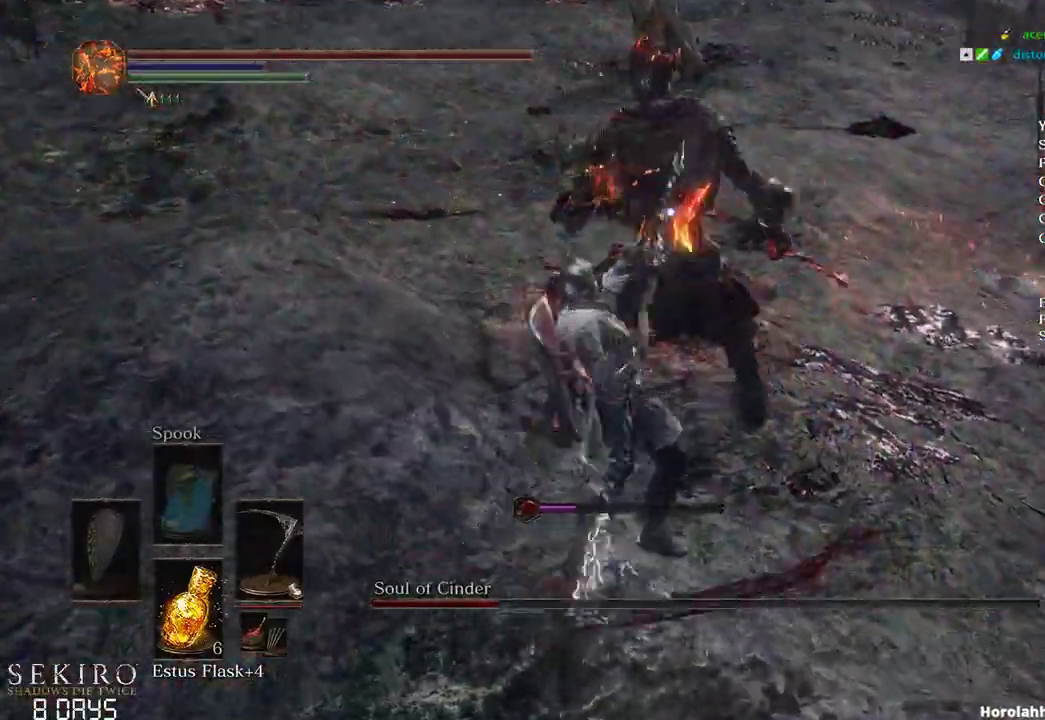
{"buttons": [], "left_stick": "up", "right_stick": "center", "events": [[233, "R1", "down"], [367, "R1", "up"]]}